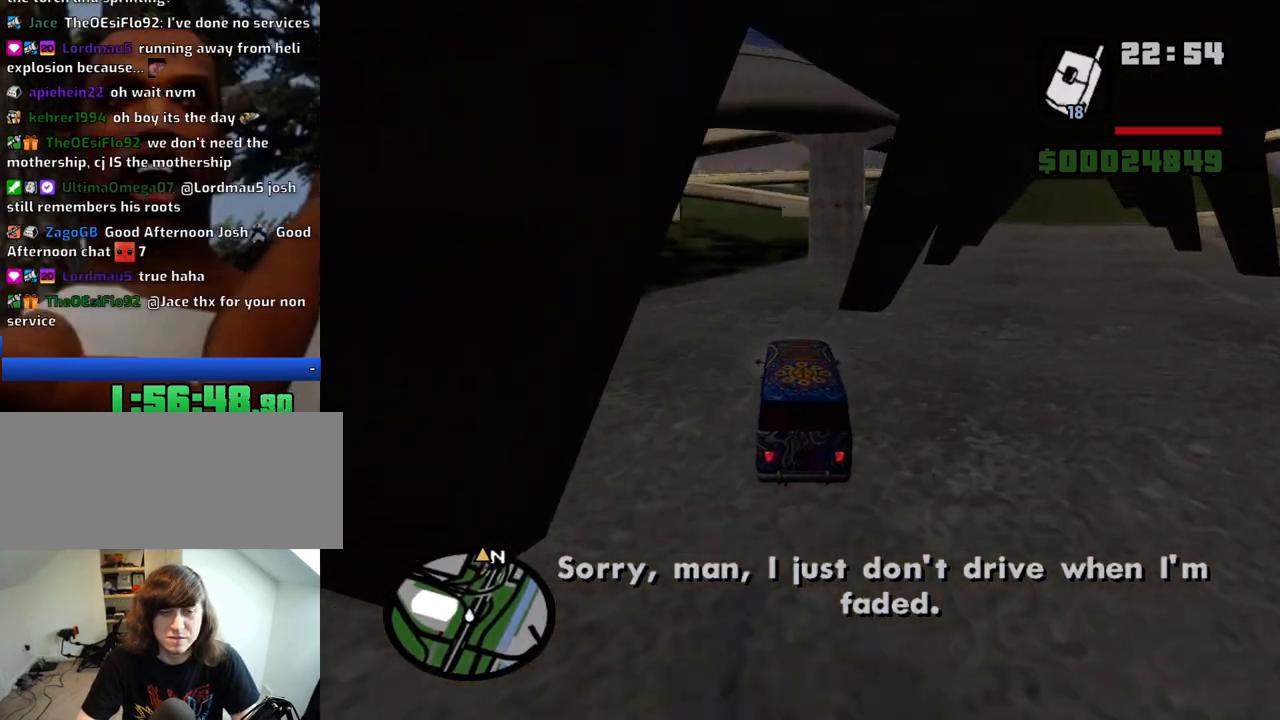
Gameplay with keyboard and mouse; each line is a JSON object with the keys and mouse buttons held at the frame after it. "events" lists presses ("down") and releases ("up") of "1", "2", "3", "4", "5", "6", "8", "a", "alt", "c", "ctrl", "d", "down", "e", "escape", "f", "f1", "f2", "f3", "g", "h", "left", "num2", "q", "r", "right", "s", "shift", "space", "t", "tab", "up", "v", "w", "x", "z", "mouse_left", "mouse_middle", "mouse_right", "mouse_wheel_up" and "mouse_wheel_down" between this image and that frame as [ms after this image, input, new state], when the widget could be followed in between. "mouse_left", "mouse_middle", "mouse_right", "mouse_wheel_up", "mouse_wheel_down" = the "left", "middle", "right", "wheel_up", "wheel_down" buttons of the "mouse" list. No other keys are recorded. Mouse movement is not recorded.
{"keys": ["w"], "mouse": [], "events": [[200, "a", "down"], [300, "a", "up"]]}
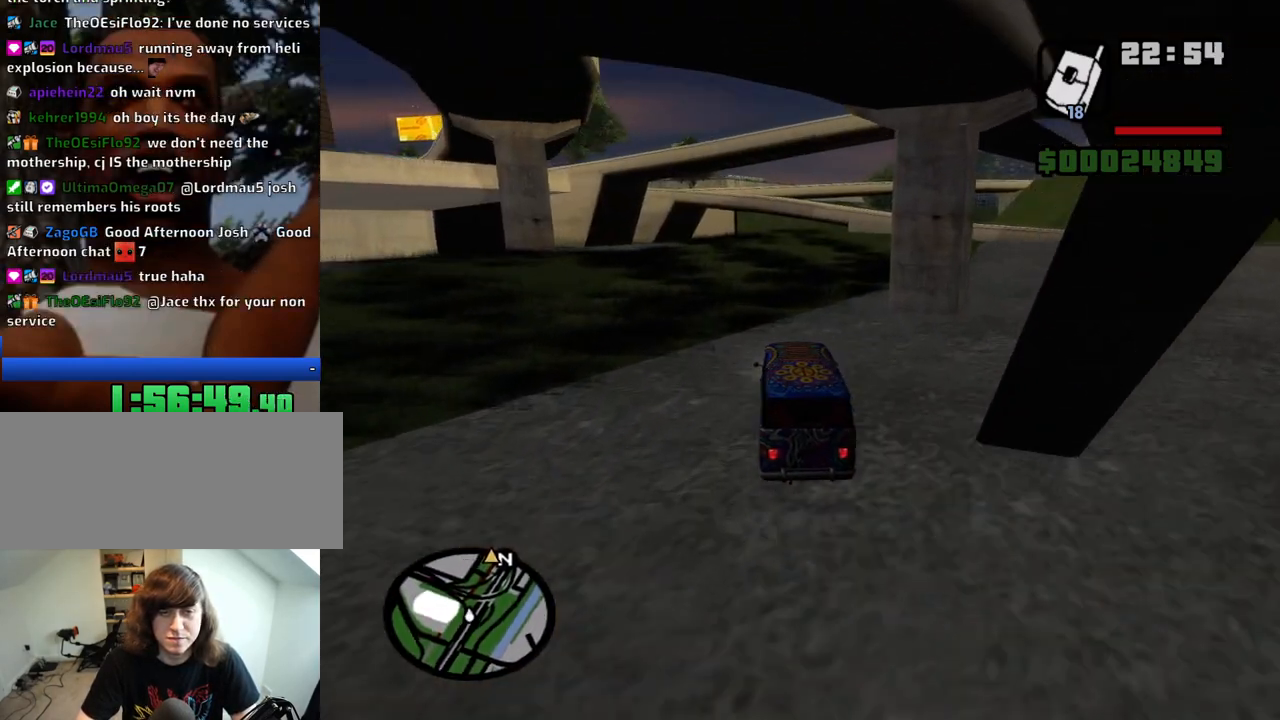
{"keys": ["w"], "mouse": [], "events": [[33, "d", "down"], [166, "d", "up"]]}
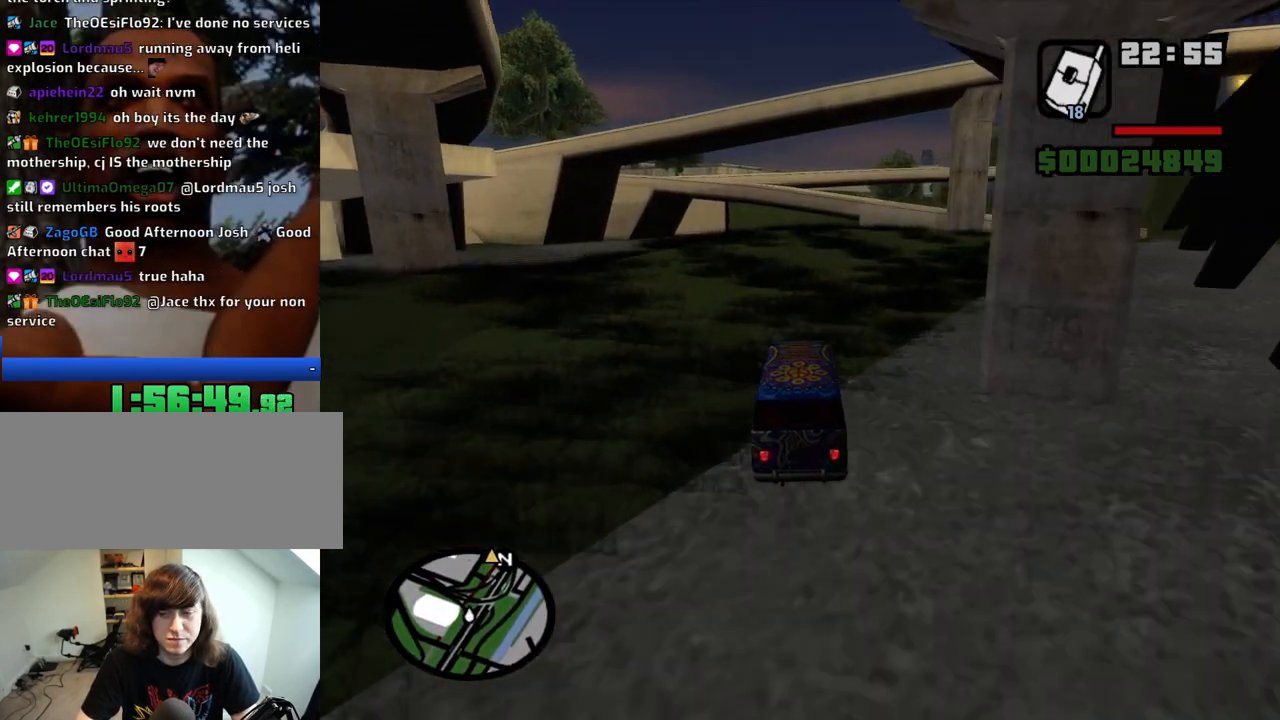
{"keys": ["w"], "mouse": [], "events": [[283, "d", "down"], [366, "d", "up"]]}
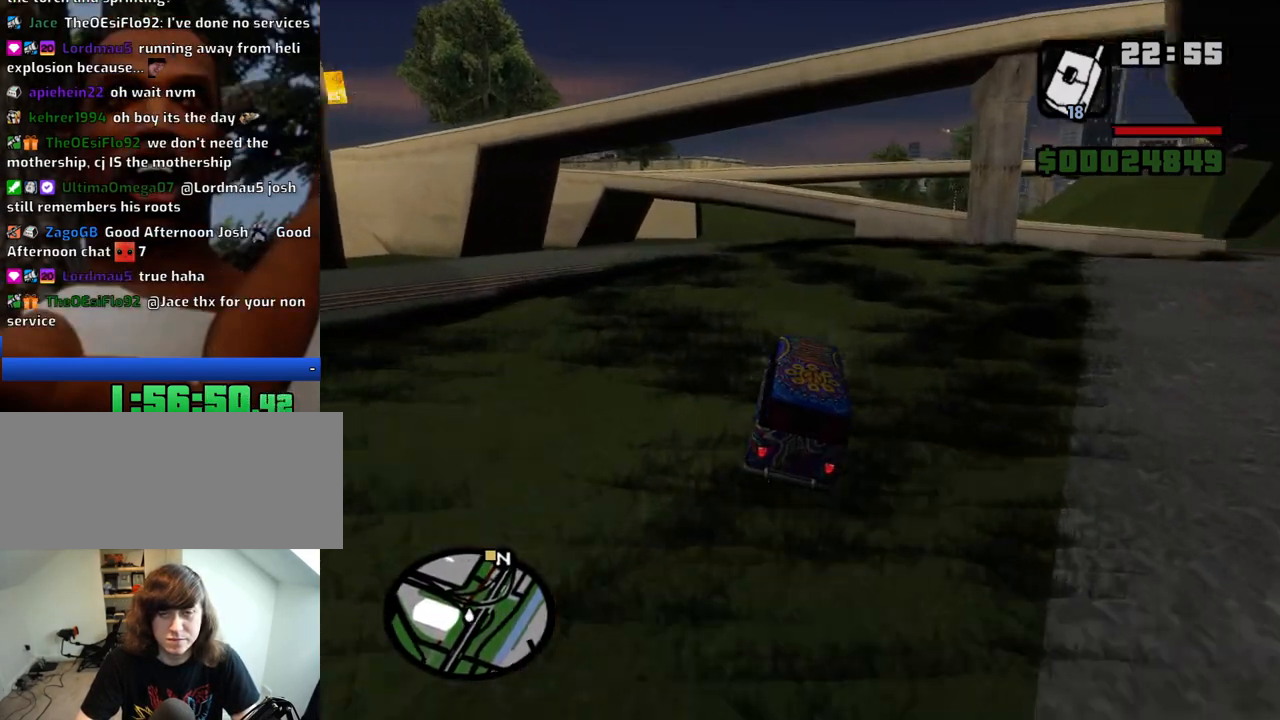
{"keys": ["d", "w"], "mouse": [], "events": [[250, "a", "down"], [300, "a", "up"], [483, "d", "down"]]}
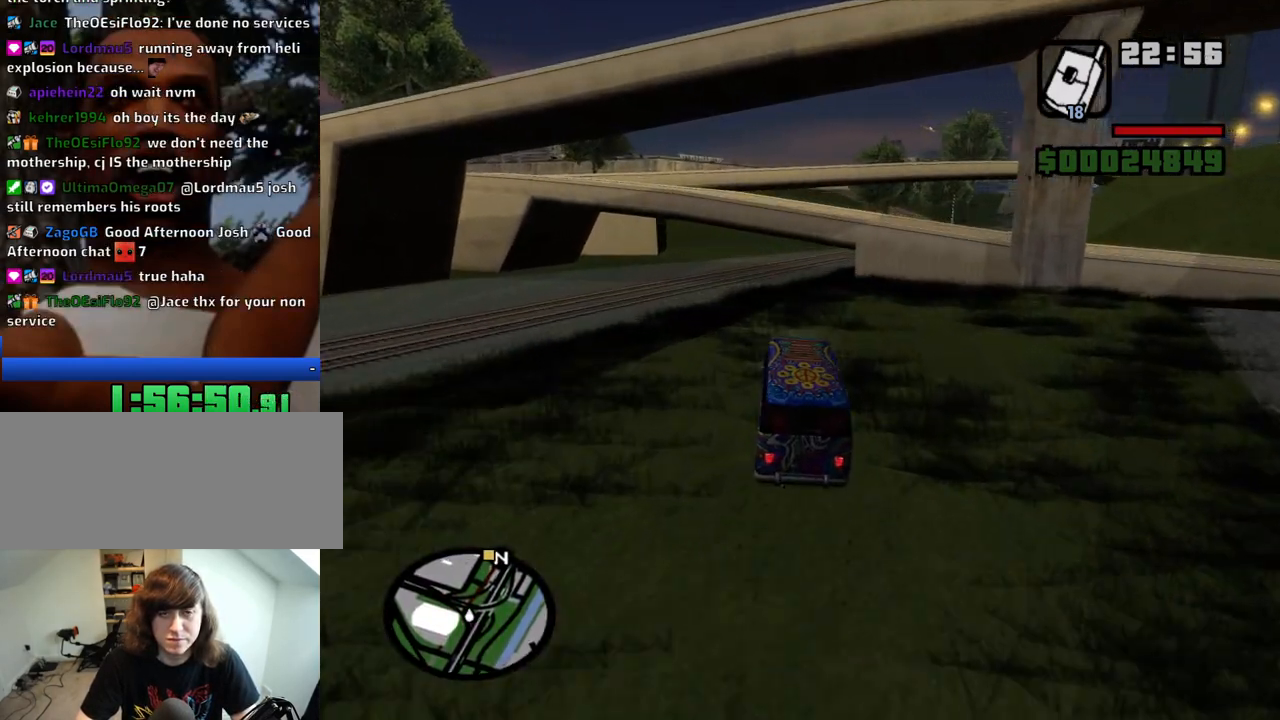
{"keys": ["w"], "mouse": [], "events": [[116, "d", "up"], [266, "d", "down"], [450, "d", "up"]]}
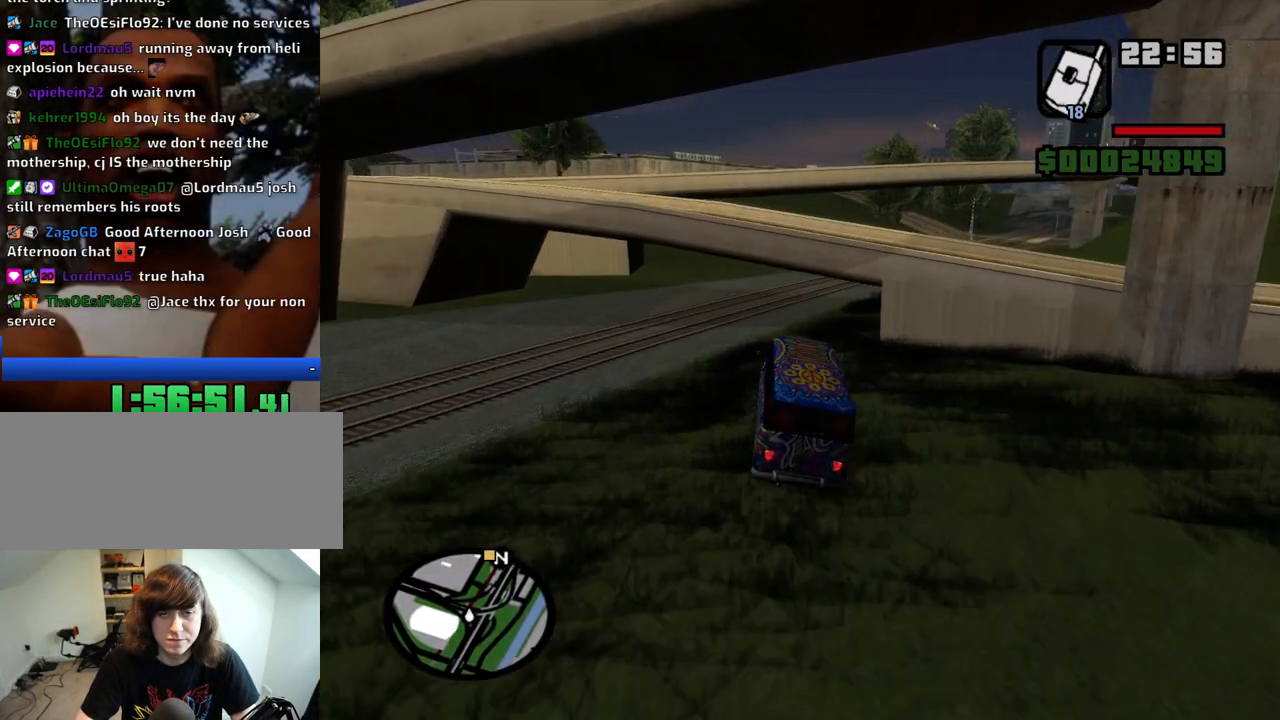
{"keys": ["d", "w"], "mouse": [], "events": [[83, "d", "down"]]}
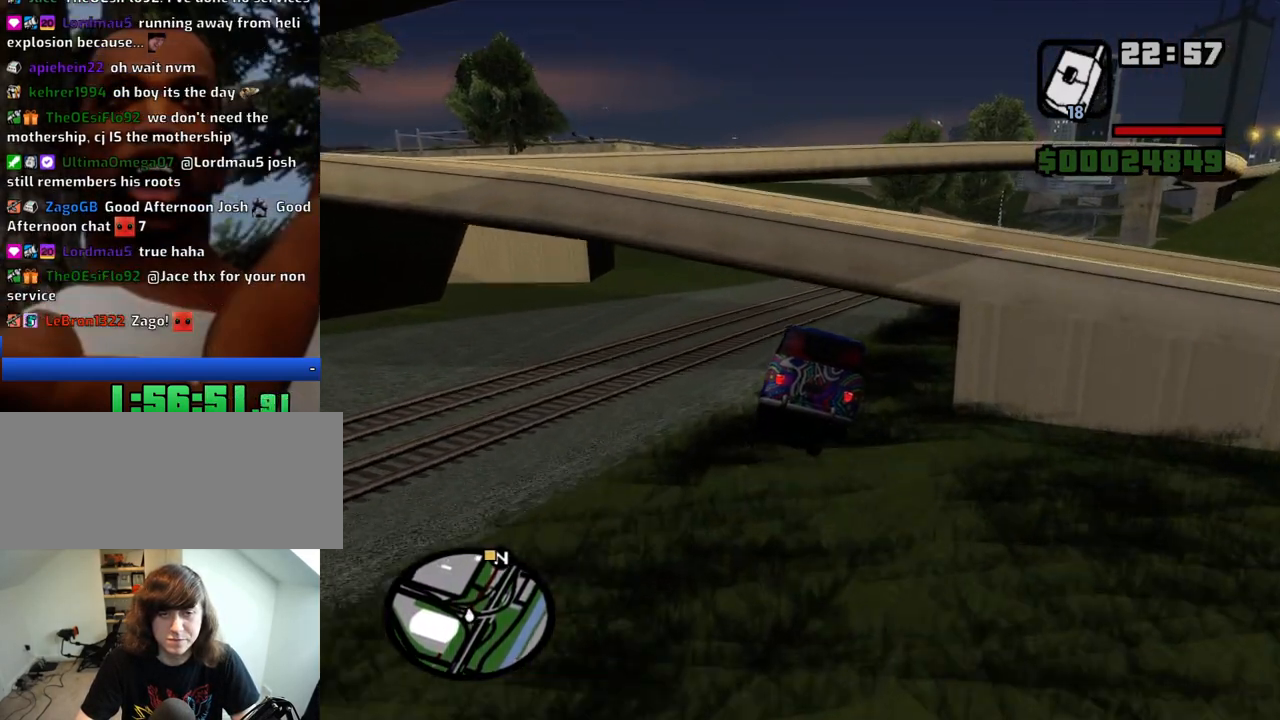
{"keys": ["d", "w"], "mouse": [], "events": []}
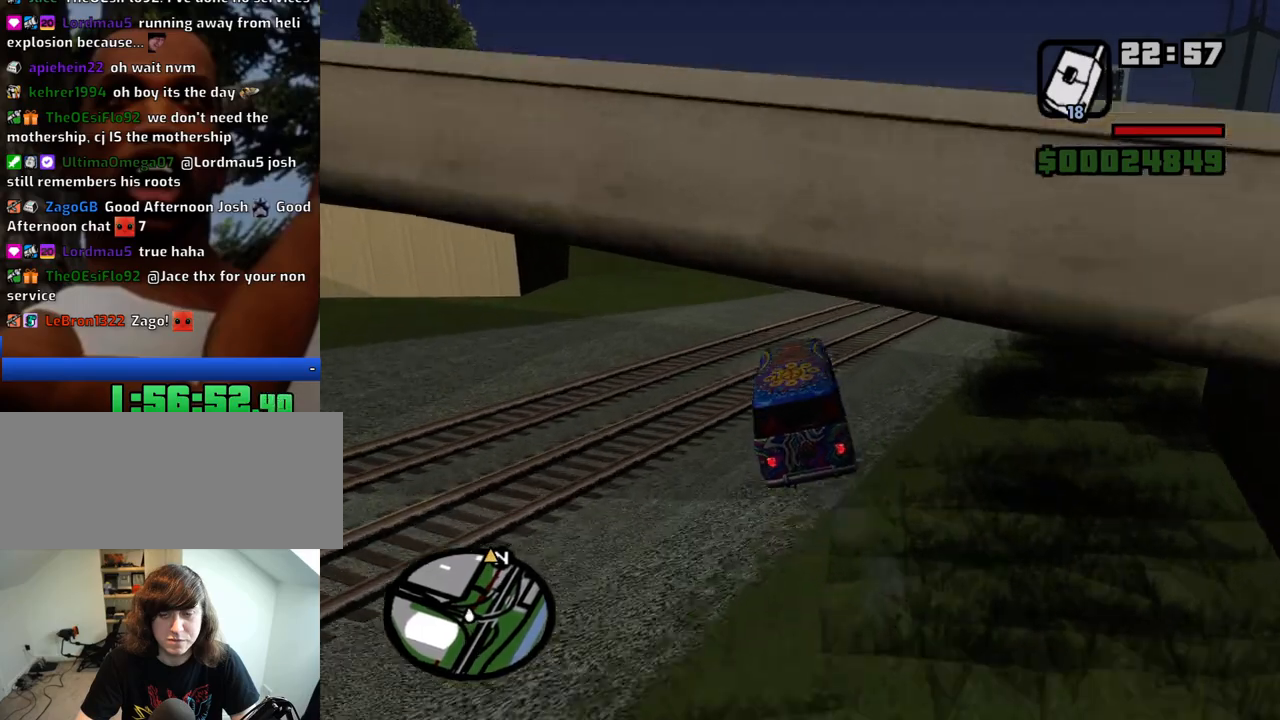
{"keys": ["a", "w"], "mouse": [], "events": [[33, "a", "down"], [33, "d", "up"], [266, "a", "up"], [266, "d", "down"], [450, "a", "down"], [500, "d", "up"]]}
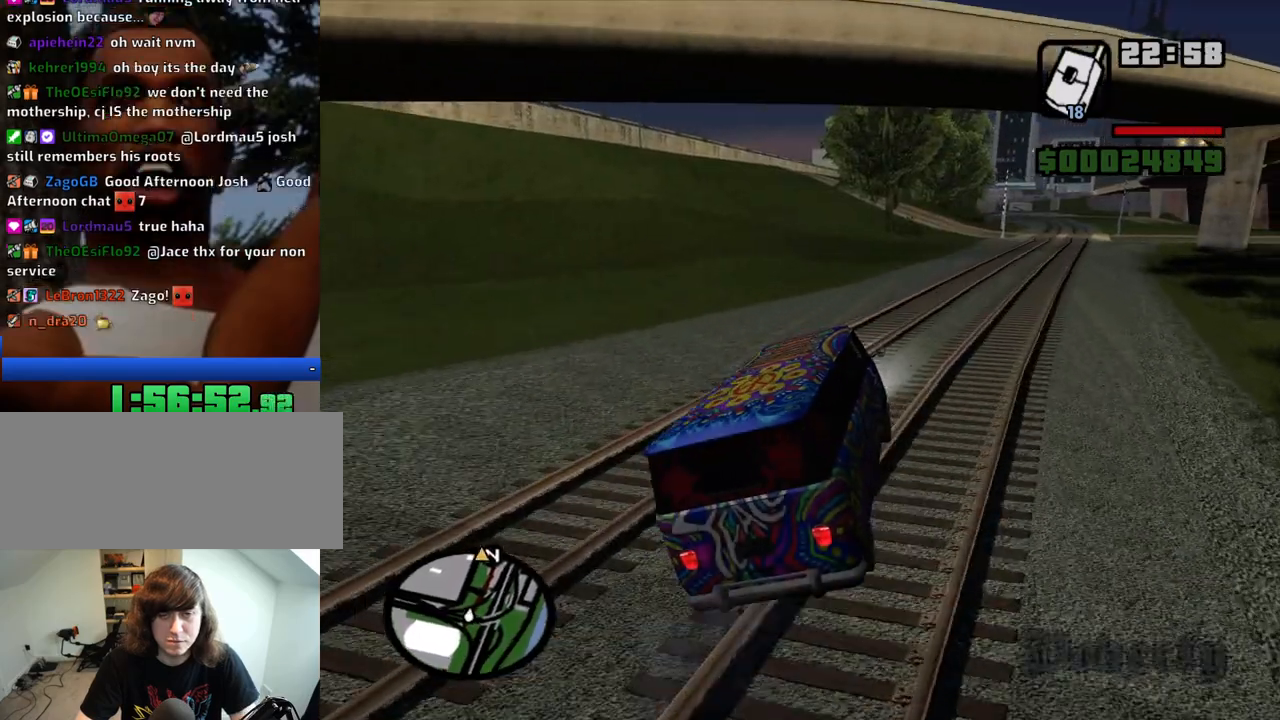
{"keys": ["6", "w"], "mouse": [], "events": [[233, "a", "up"], [283, "d", "down"], [366, "d", "up"], [466, "6", "down"]]}
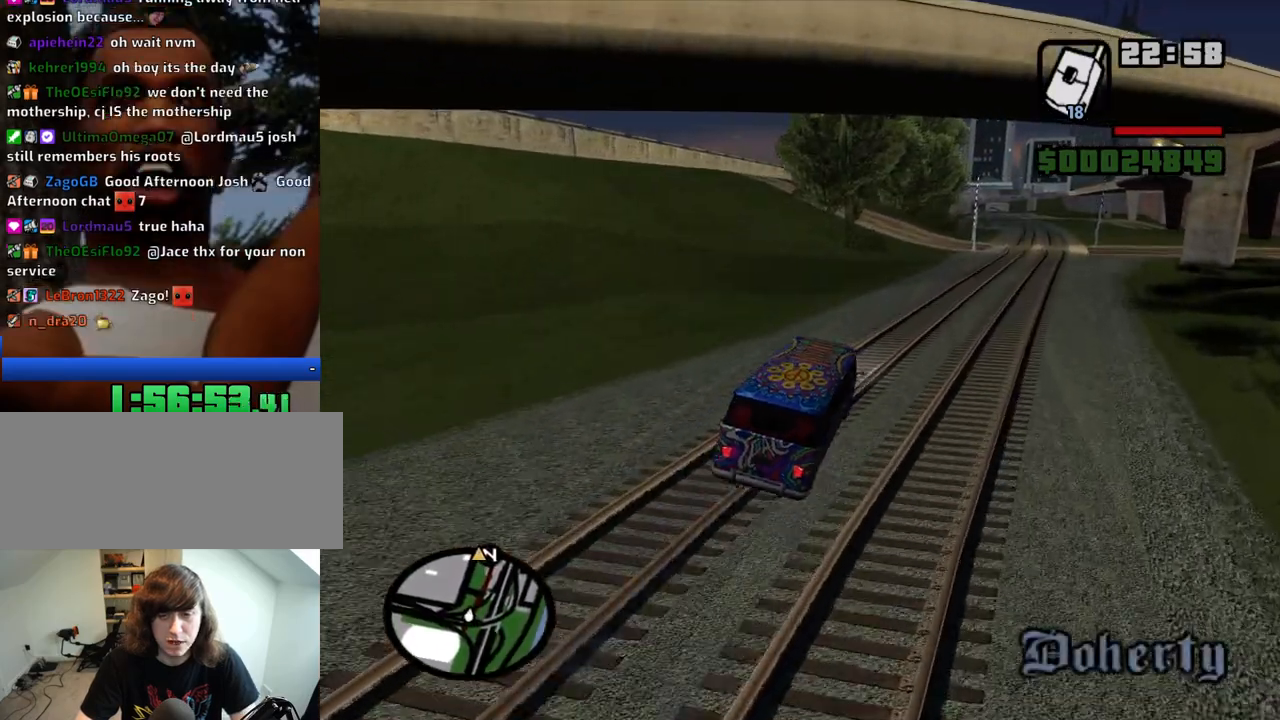
{"keys": ["6", "a", "w"], "mouse": [], "events": [[66, "6", "up"], [100, "6", "down"], [250, "6", "up"], [300, "6", "down"], [383, "6", "up"], [433, "a", "down"], [483, "6", "down"]]}
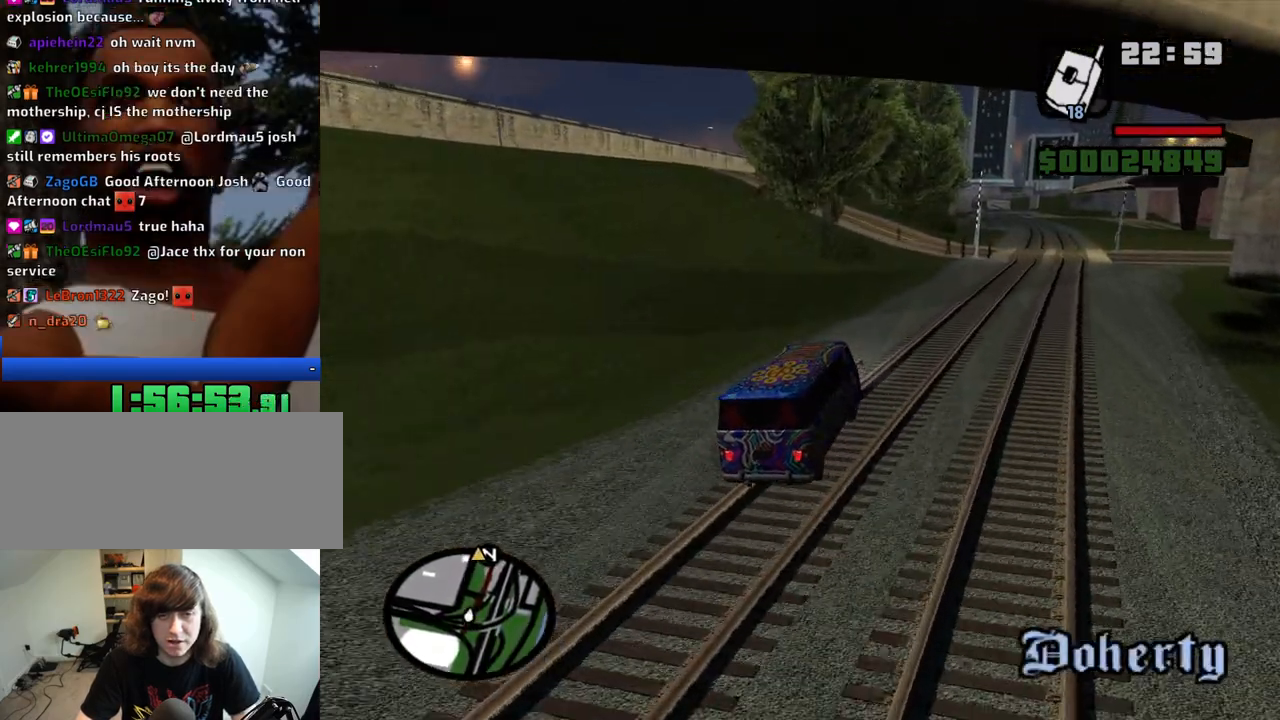
{"keys": ["w"], "mouse": [], "events": [[33, "a", "up"], [66, "6", "up"], [116, "6", "down"], [216, "6", "up"], [266, "6", "down"], [400, "6", "up"]]}
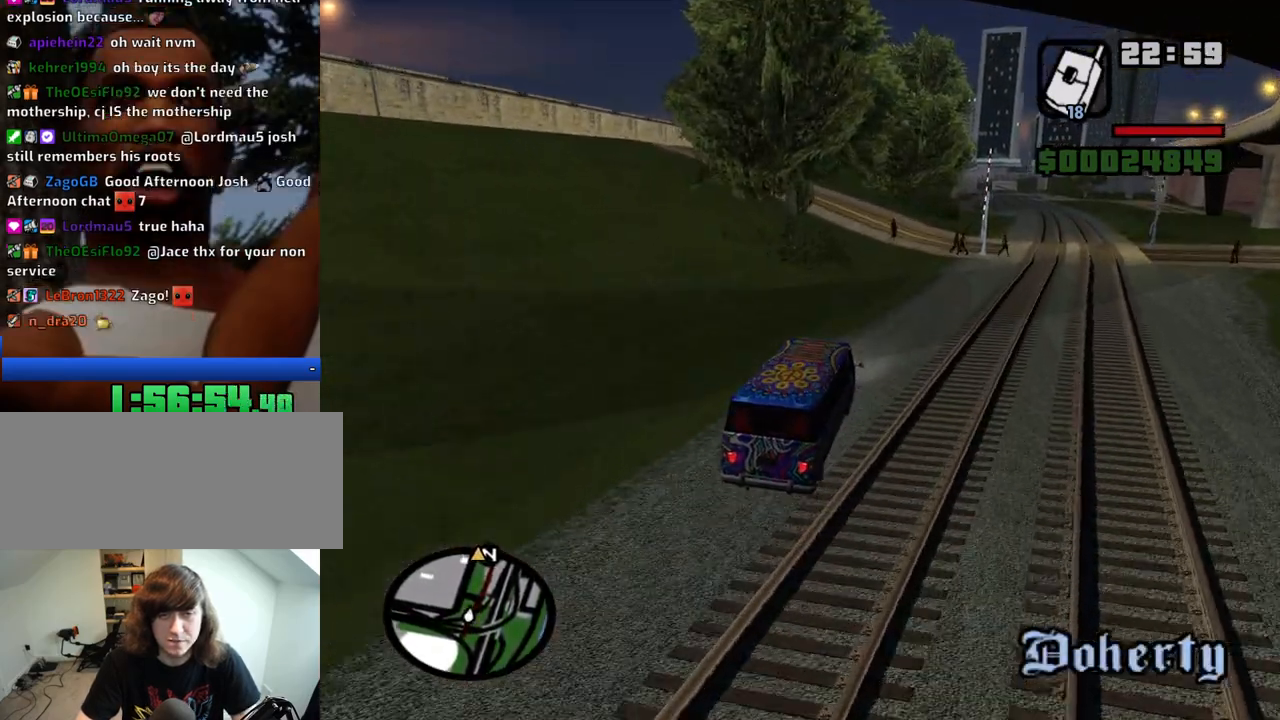
{"keys": ["w"], "mouse": [], "events": []}
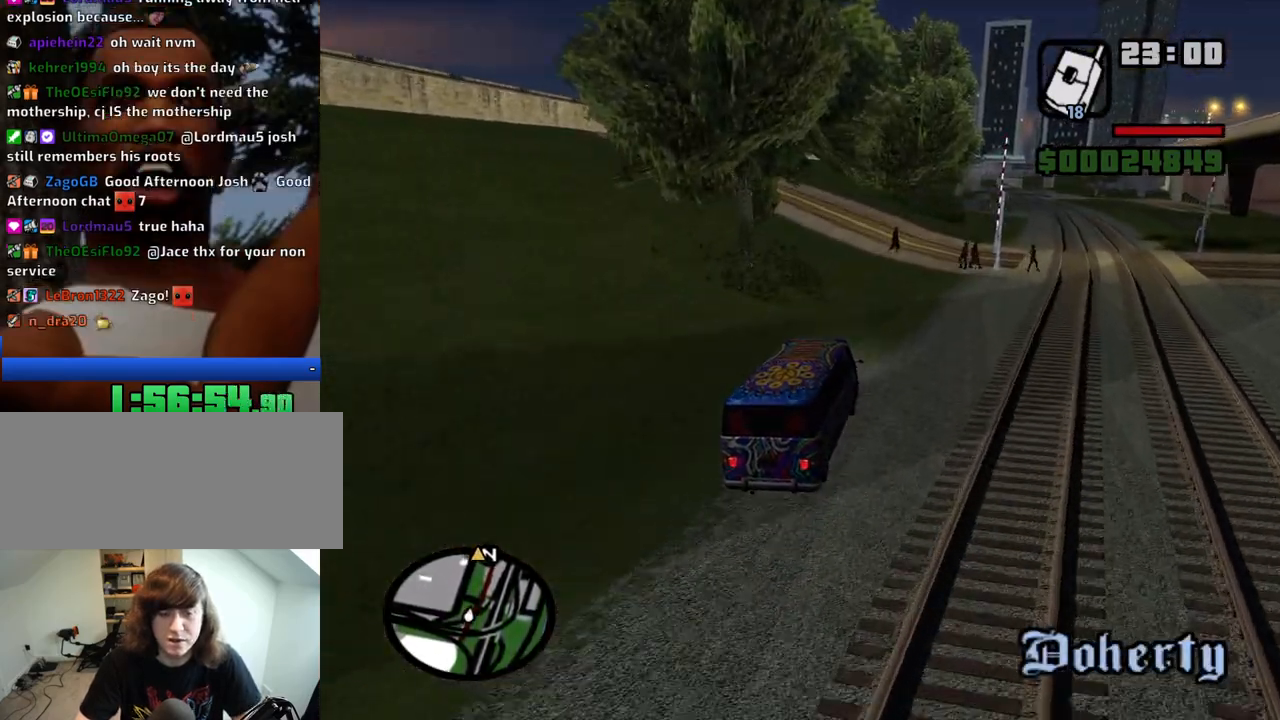
{"keys": ["a", "w"], "mouse": [], "events": [[16, "a", "down"], [150, "a", "up"], [483, "a", "down"]]}
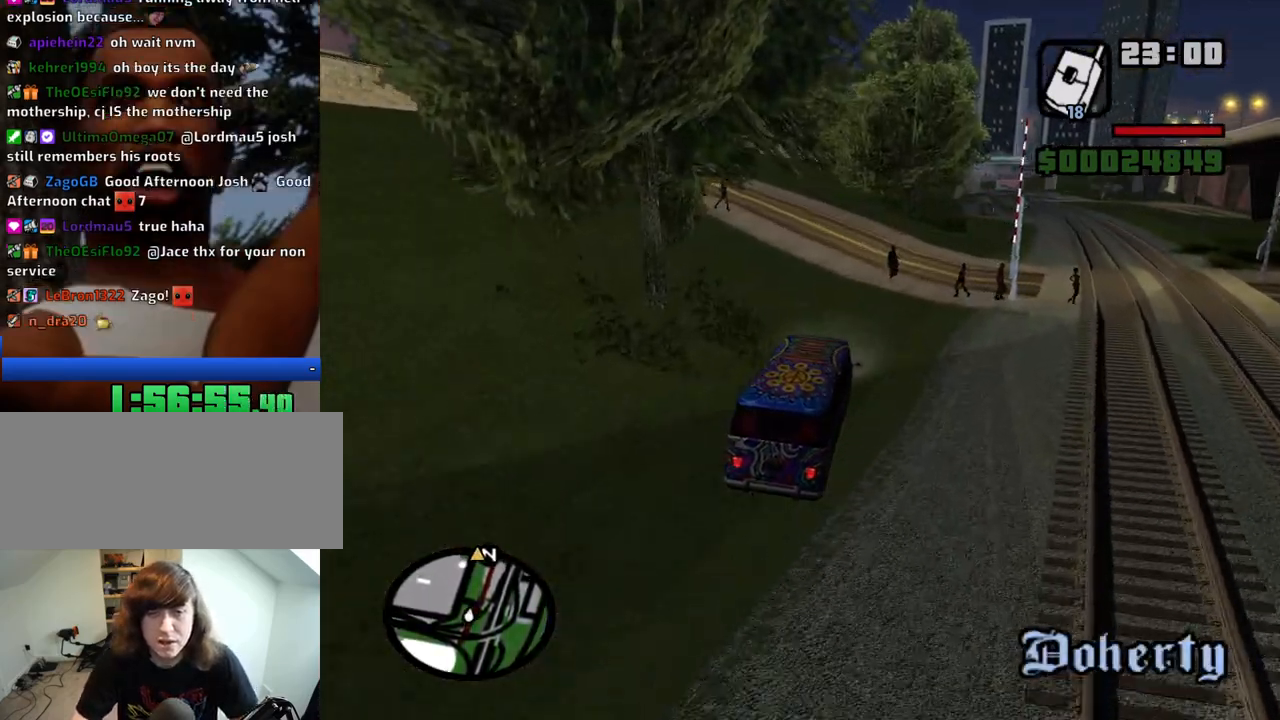
{"keys": ["w"], "mouse": [], "events": [[83, "a", "up"]]}
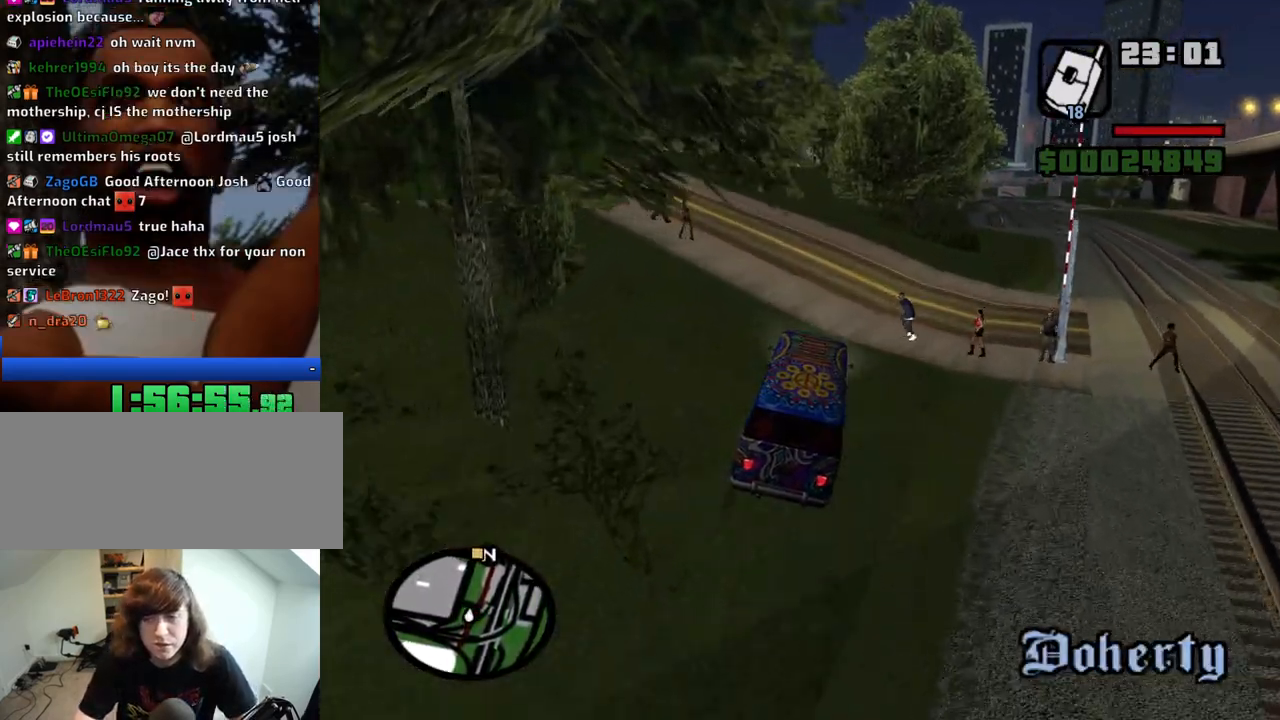
{"keys": ["w"], "mouse": [], "events": []}
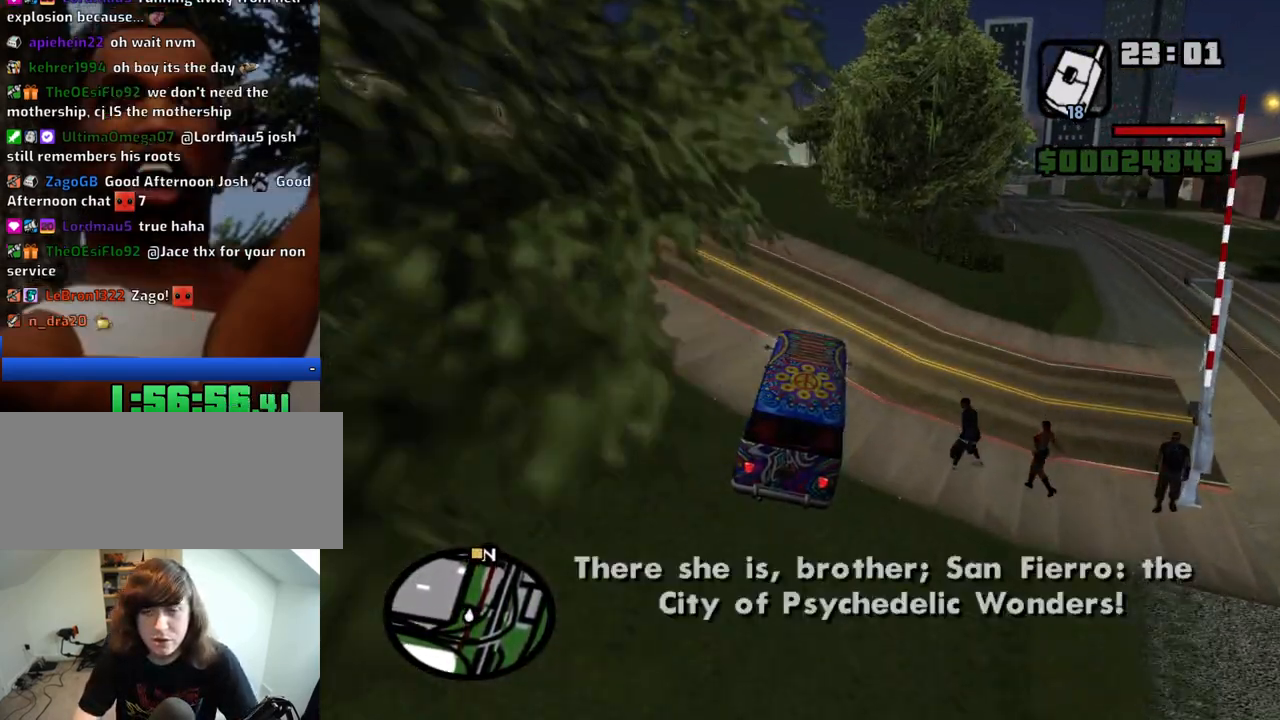
{"keys": ["w"], "mouse": [], "events": []}
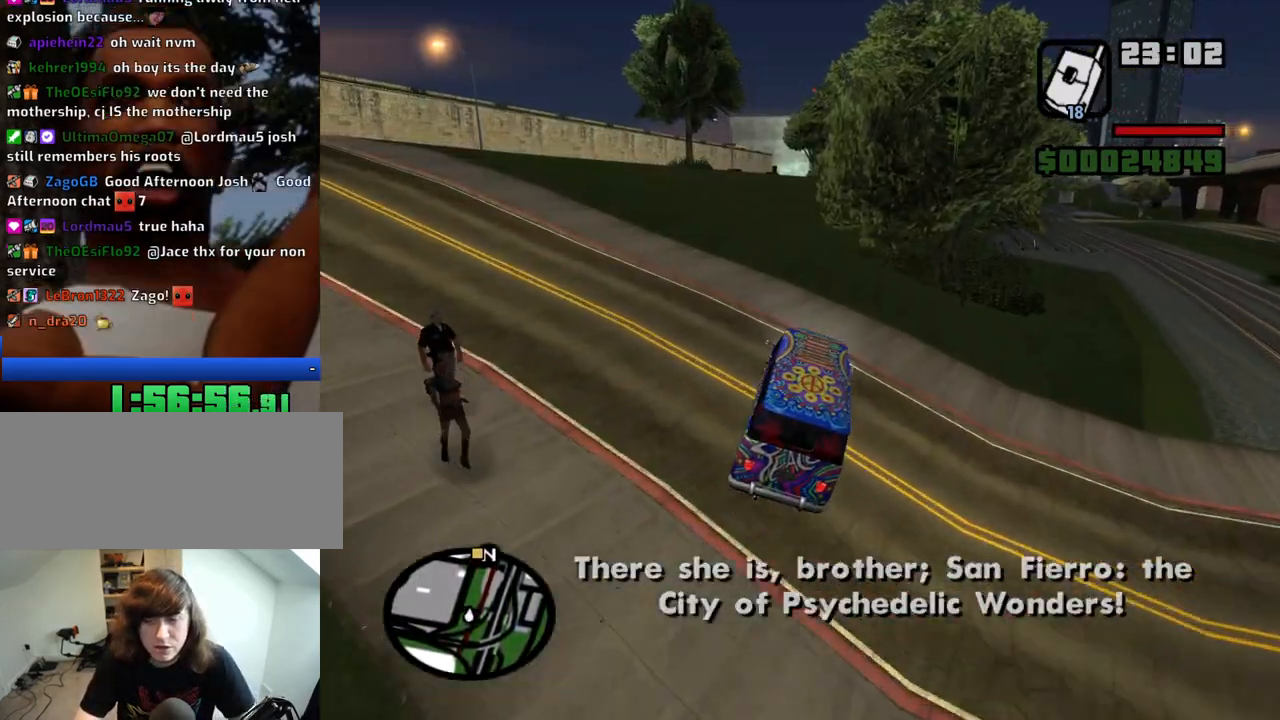
{"keys": ["w"], "mouse": [], "events": []}
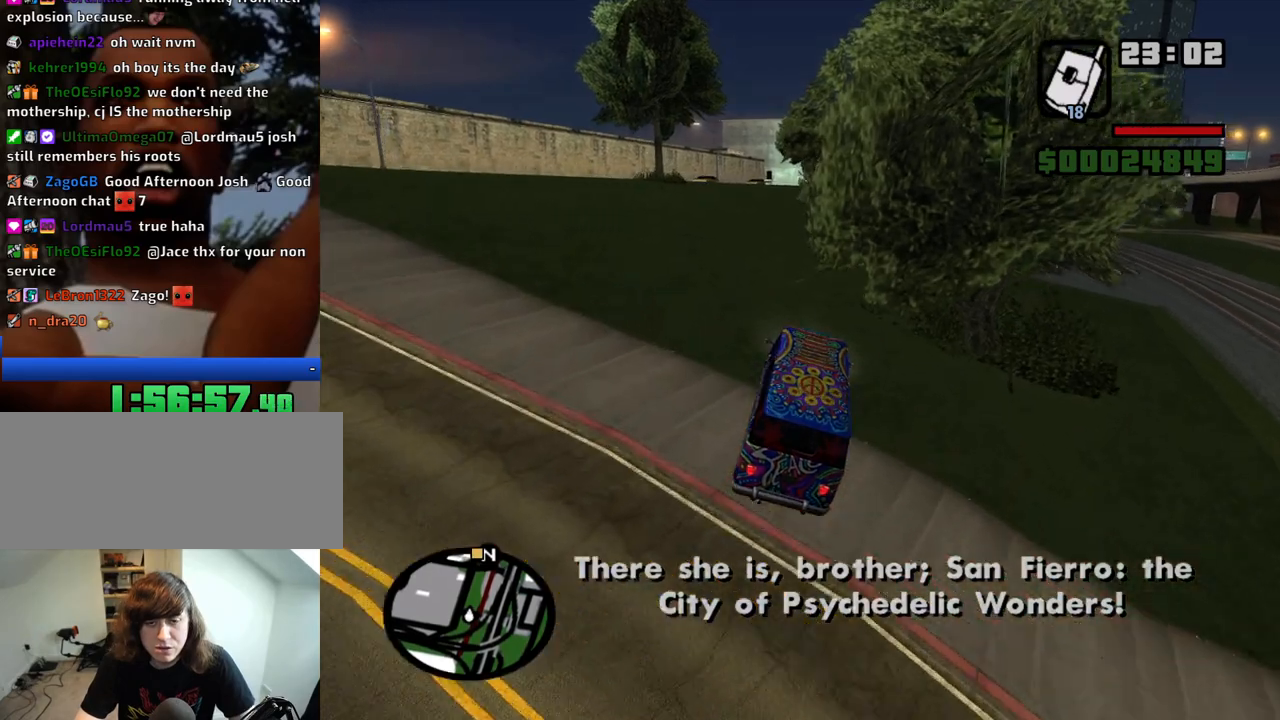
{"keys": ["w"], "mouse": [], "events": []}
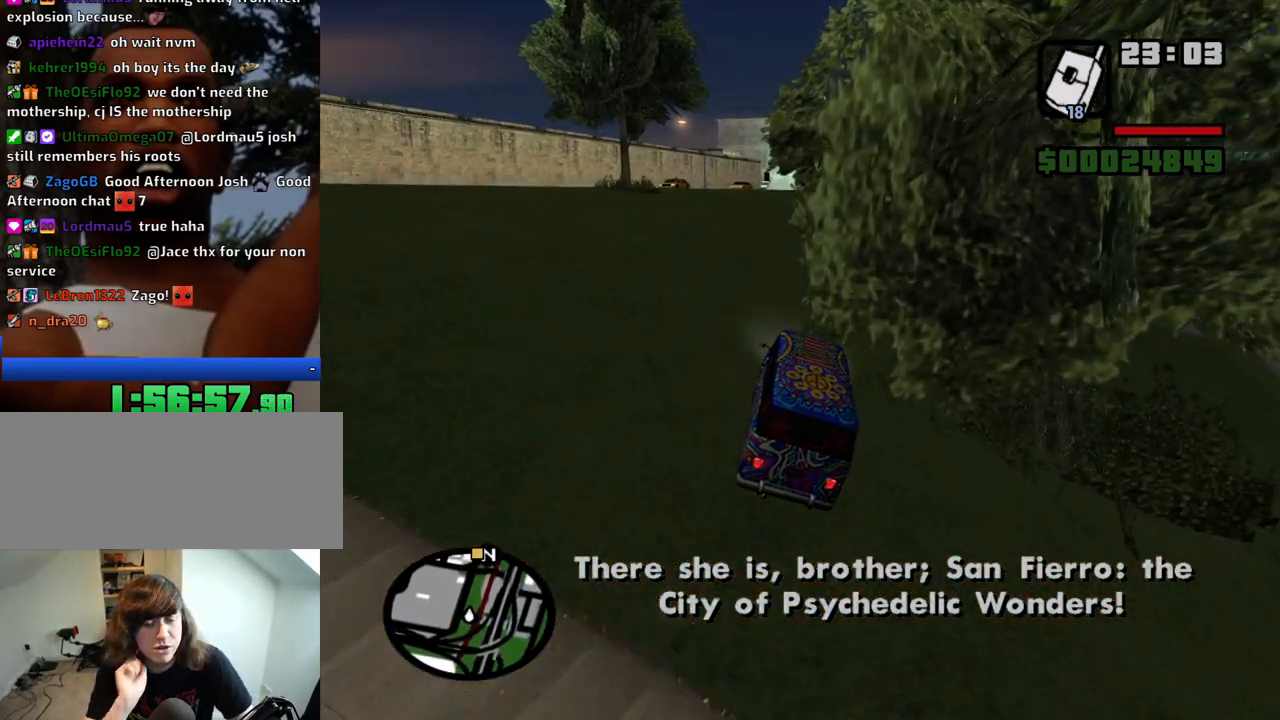
{"keys": ["w"], "mouse": [], "events": []}
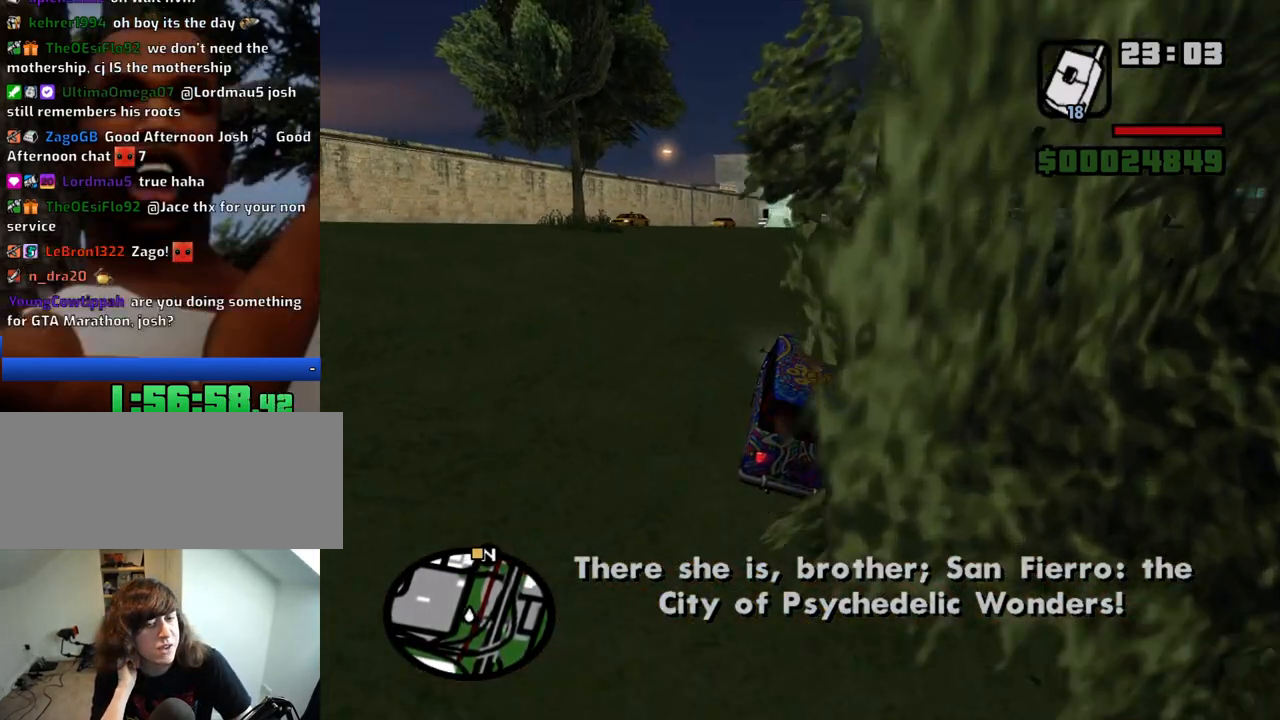
{"keys": ["w"], "mouse": [], "events": []}
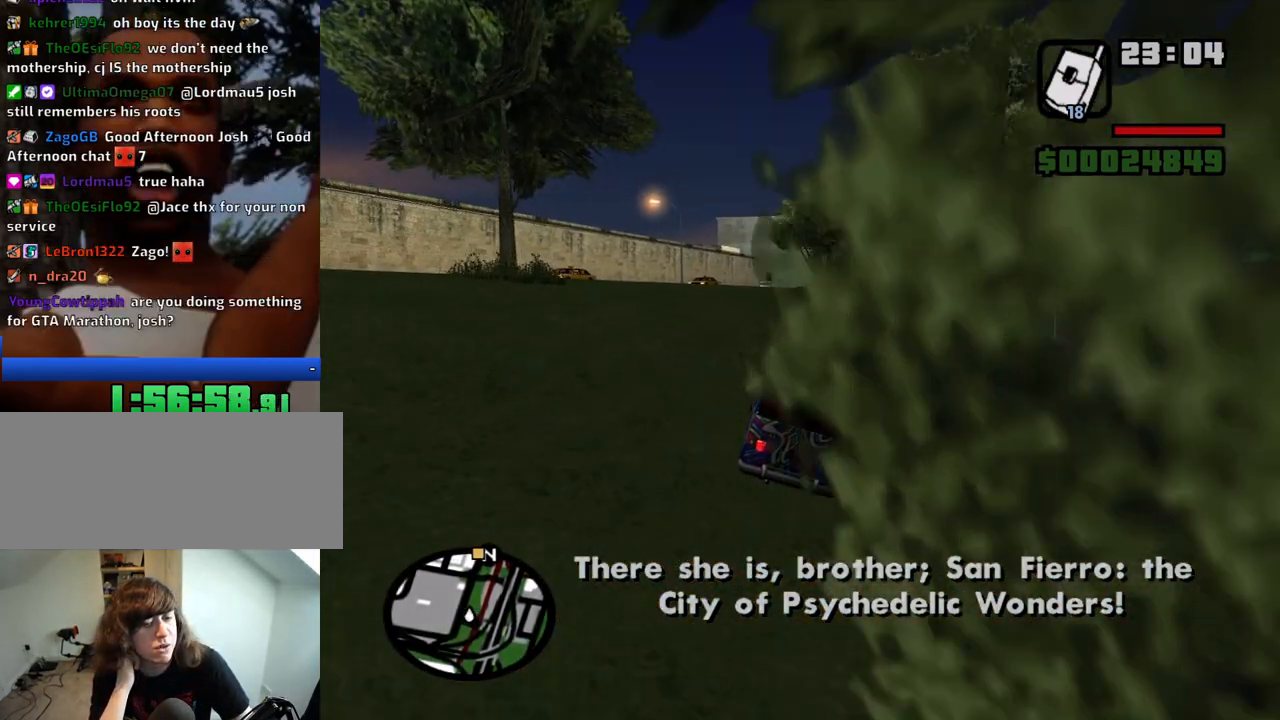
{"keys": ["w"], "mouse": [], "events": []}
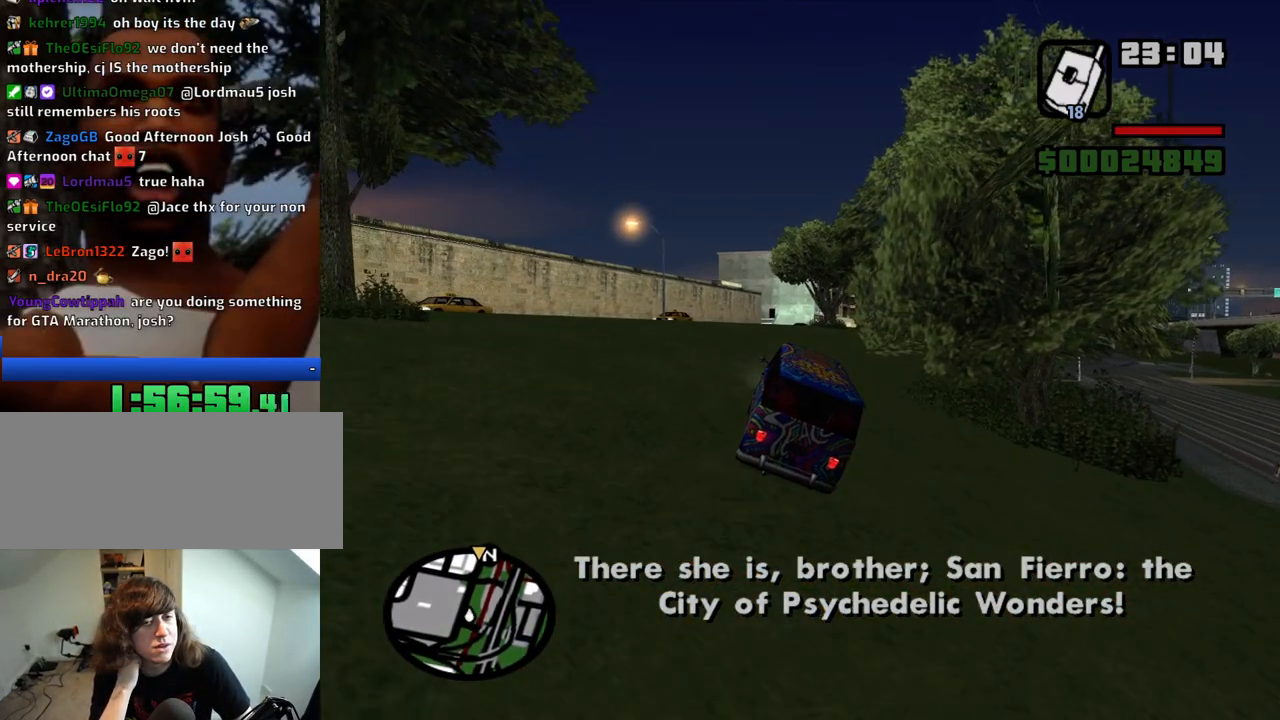
{"keys": ["w"], "mouse": [], "events": []}
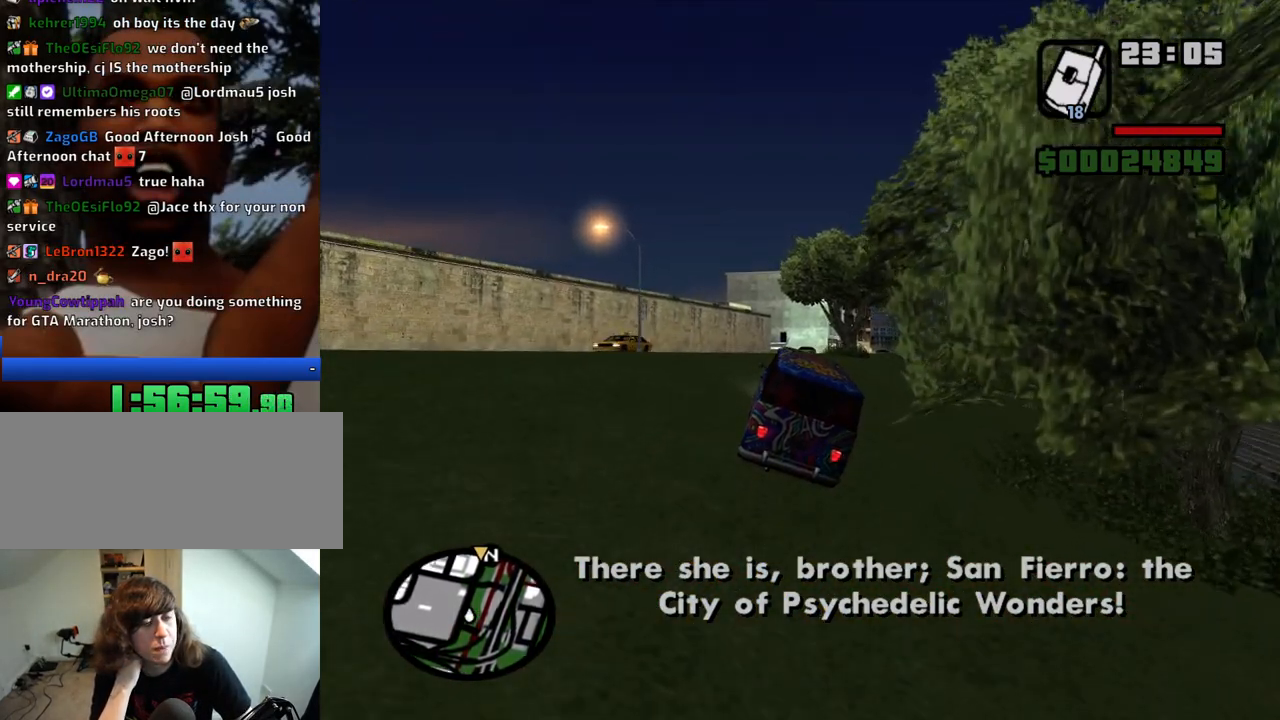
{"keys": ["w"], "mouse": [], "events": []}
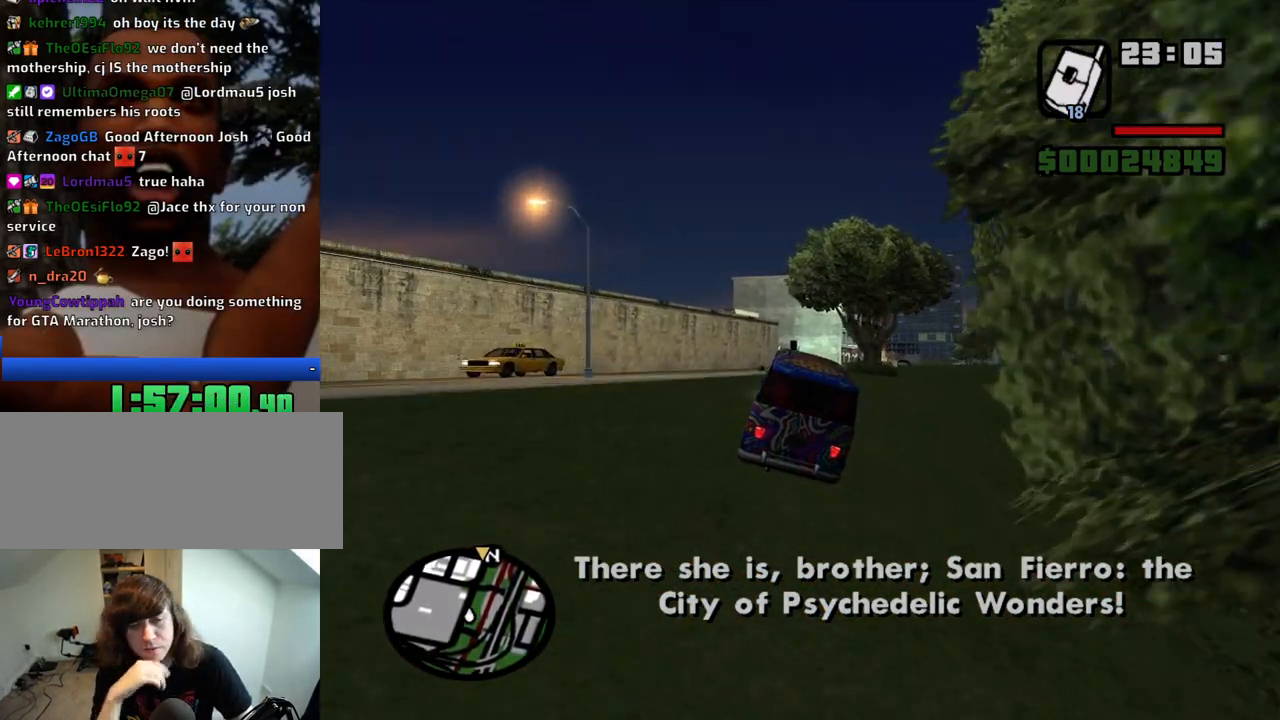
{"keys": ["w"], "mouse": [], "events": [[133, "d", "down"], [283, "d", "up"]]}
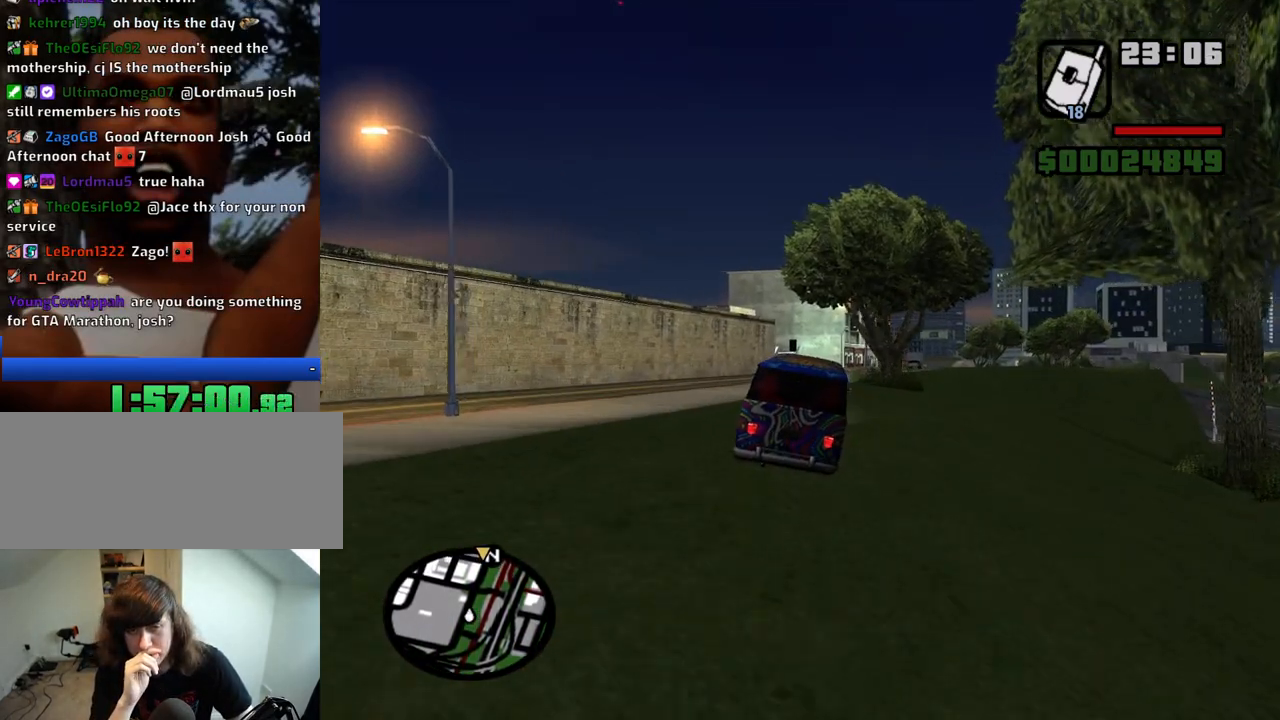
{"keys": ["w"], "mouse": [], "events": [[300, "d", "down"], [433, "d", "up"]]}
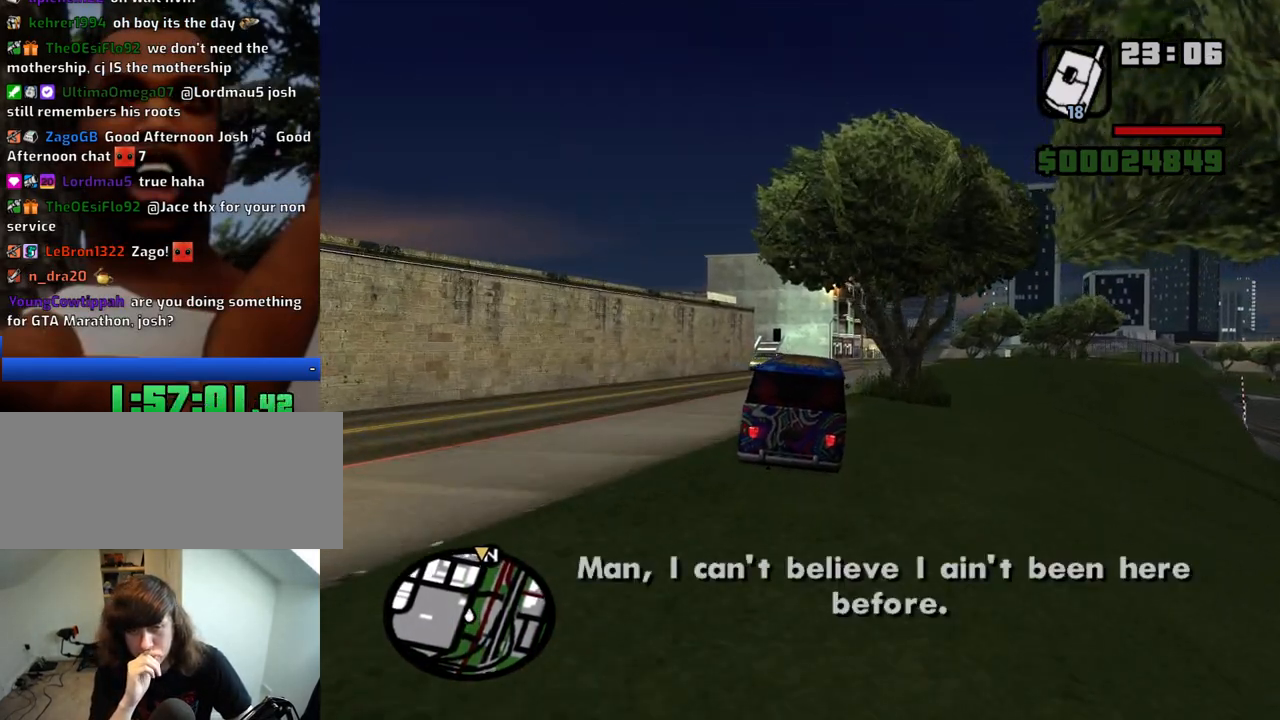
{"keys": ["d", "w"], "mouse": [], "events": [[400, "d", "down"]]}
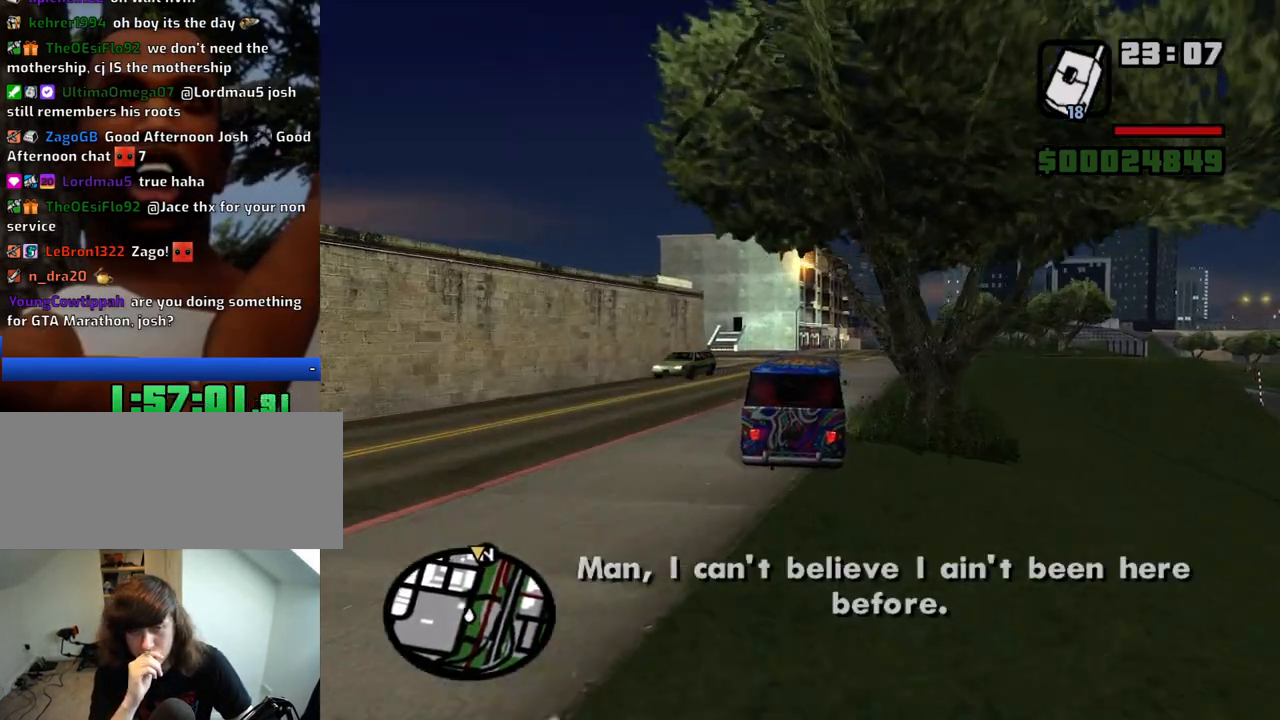
{"keys": ["w"], "mouse": [], "events": [[183, "d", "up"]]}
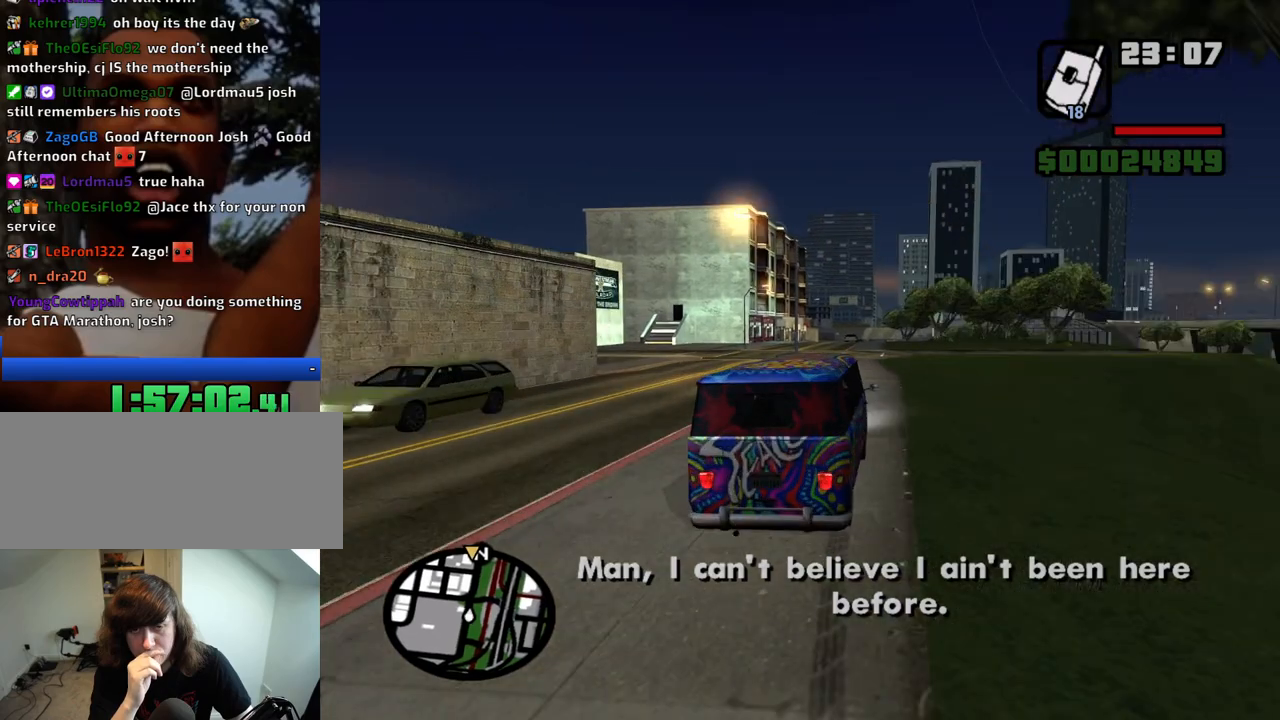
{"keys": ["w"], "mouse": [], "events": [[250, "a", "down"], [333, "a", "up"]]}
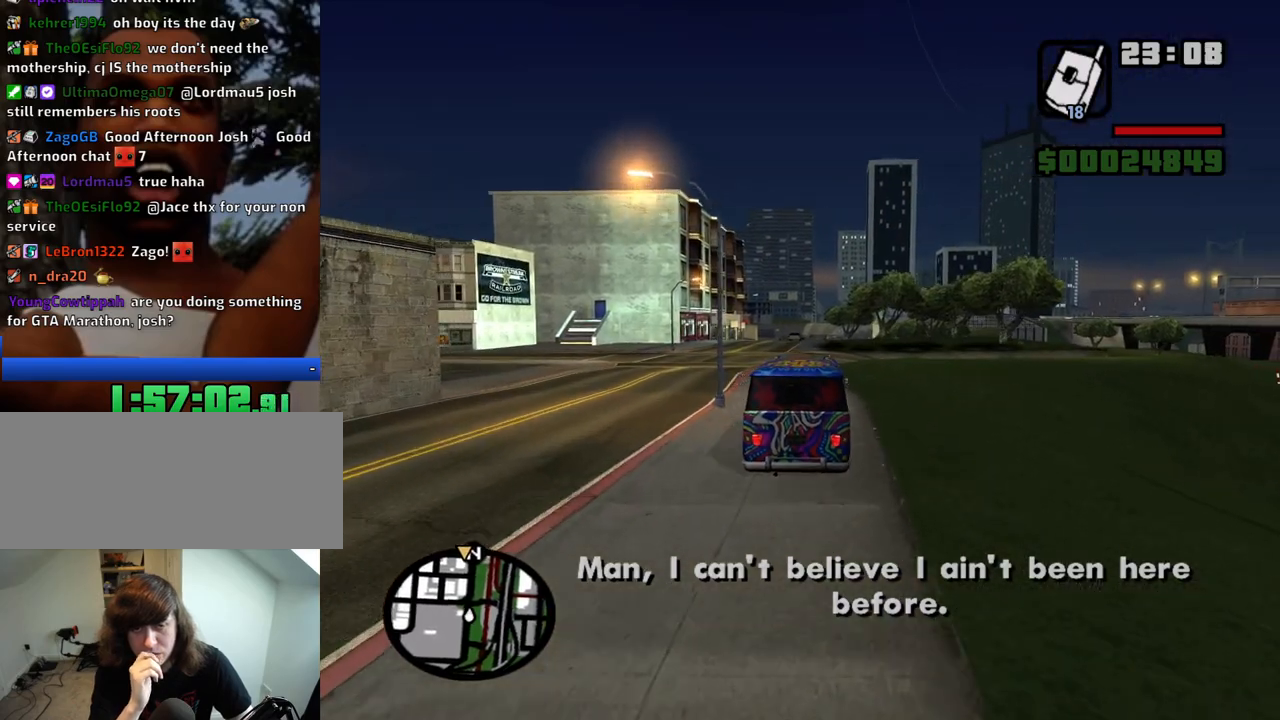
{"keys": ["w"], "mouse": [], "events": []}
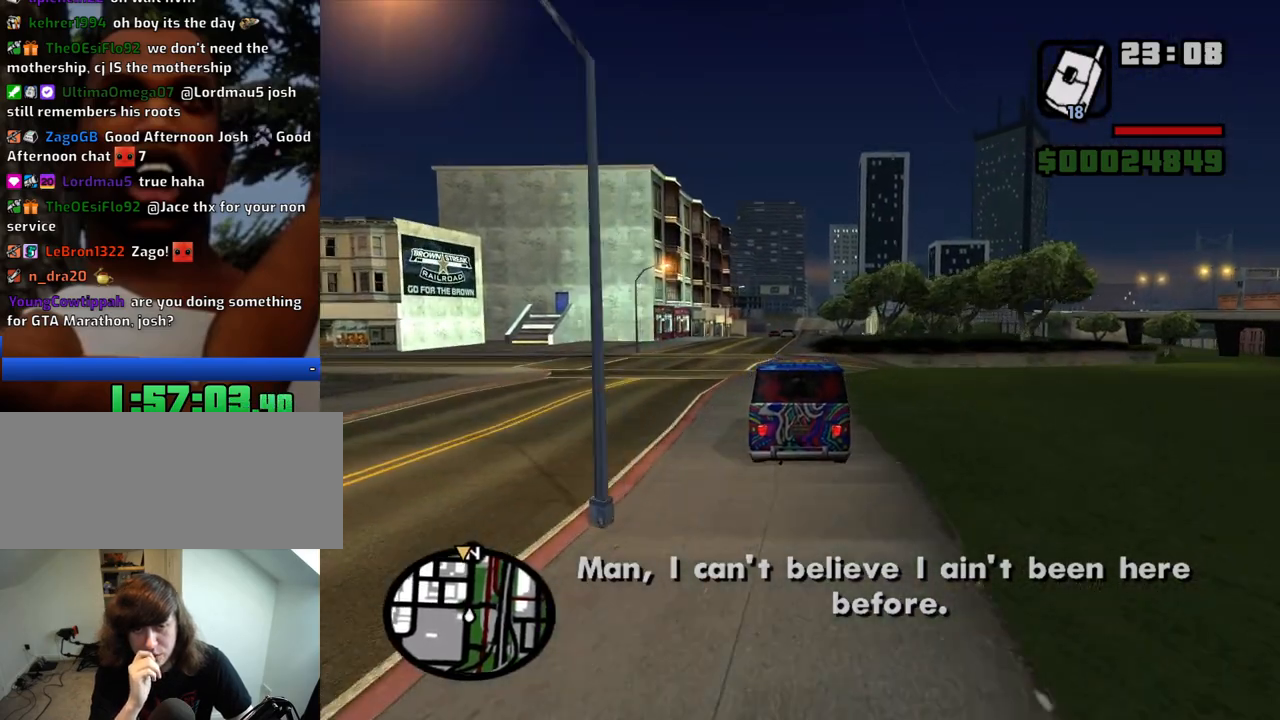
{"keys": ["w"], "mouse": [], "events": []}